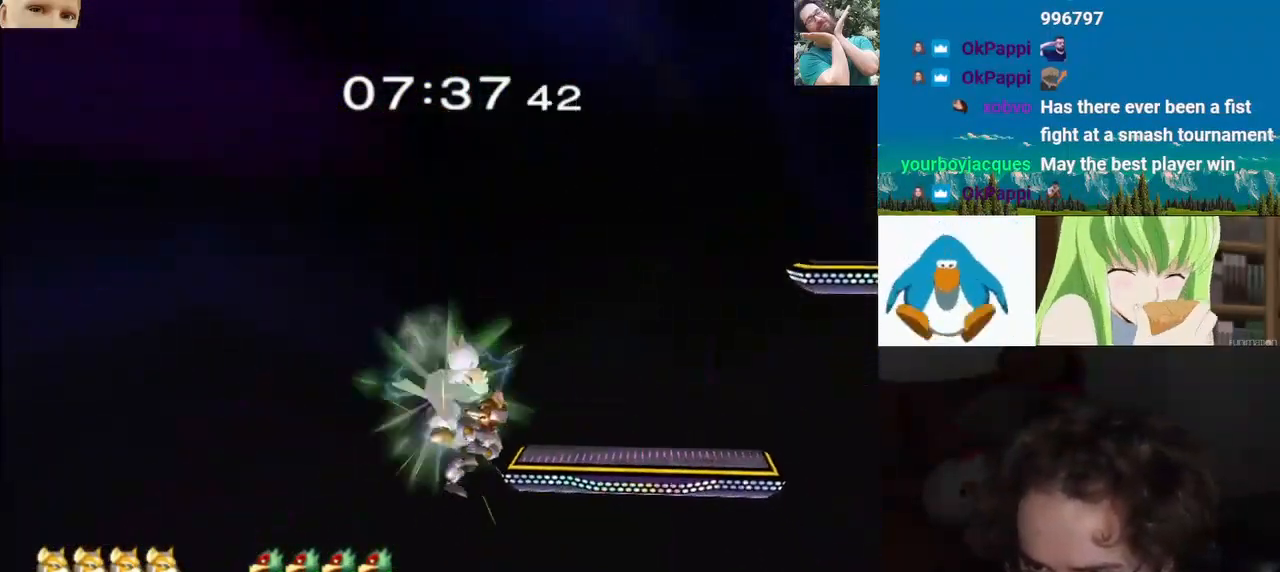
Gameplay with a controller (Nintendo layout); each line is a JSON object with the inputs held at the frame after it. "events" lists button and stick changes between this image and that frame as [ms after this image, input, new state], when the widget could be followed in between. Not read: L3 R3.
{"buttons": ["L1"], "left_stick": "right", "right_stick": "down", "events": [[183, "L1", "down"], [283, "L1", "up"], [400, "L1", "down"], [400, "right_stick", "down"]]}
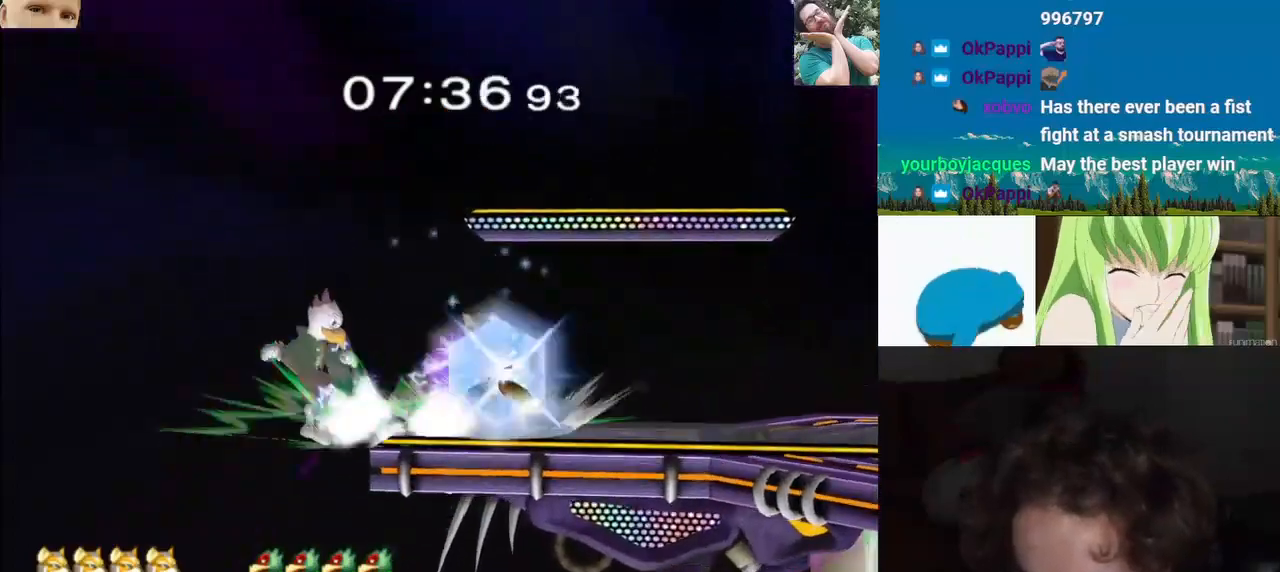
{"buttons": ["Y"], "left_stick": "up-left", "right_stick": "center"}
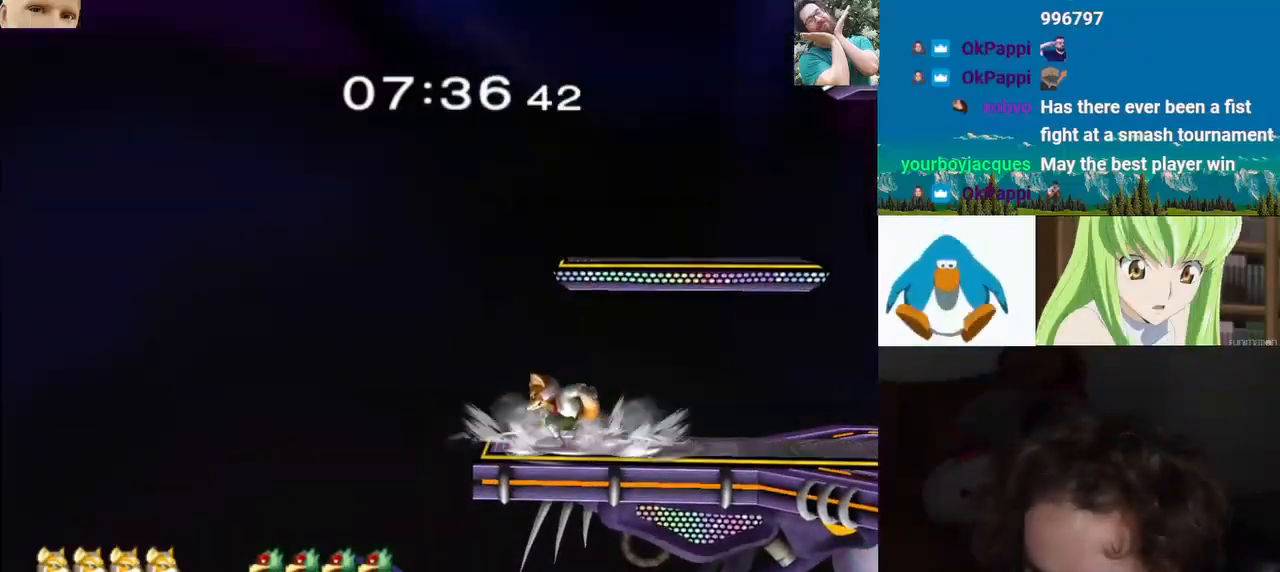
{"buttons": [], "left_stick": "up-right", "right_stick": "center", "events": [[50, "left_stick", "up"], [100, "Y", "up"], [167, "Y", "down"], [417, "left_stick", "up-right"], [500, "Y", "up"]]}
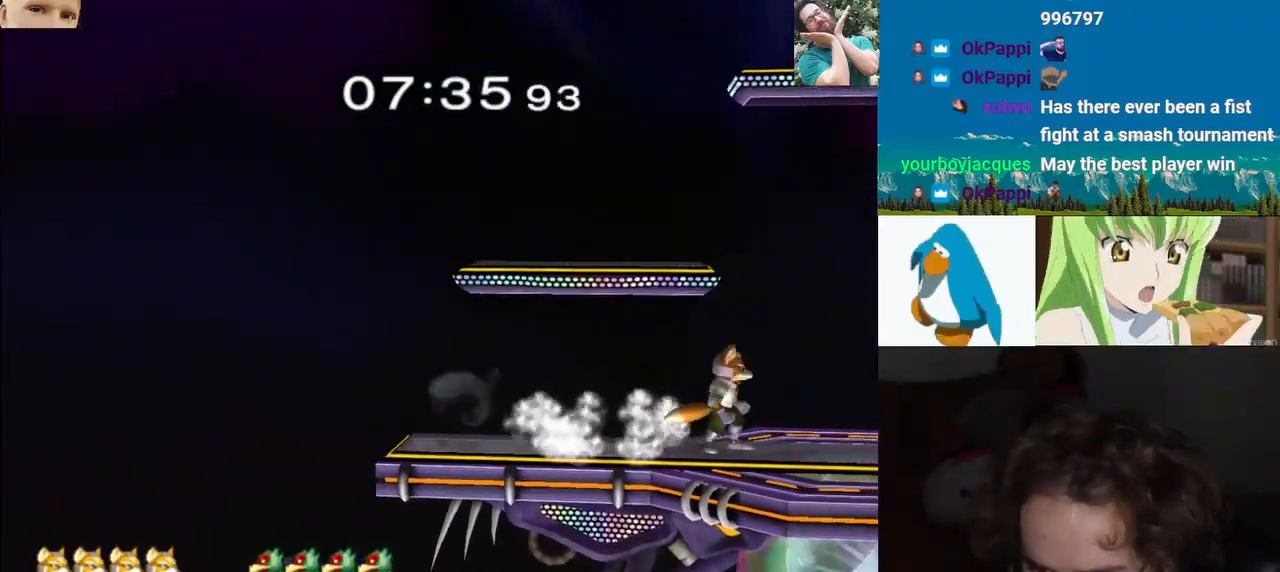
{"buttons": ["B"], "left_stick": "up", "right_stick": "up", "events": [[67, "B", "down"], [83, "left_stick", "up"], [183, "B", "up"], [267, "right_stick", "up"], [317, "B", "down"]]}
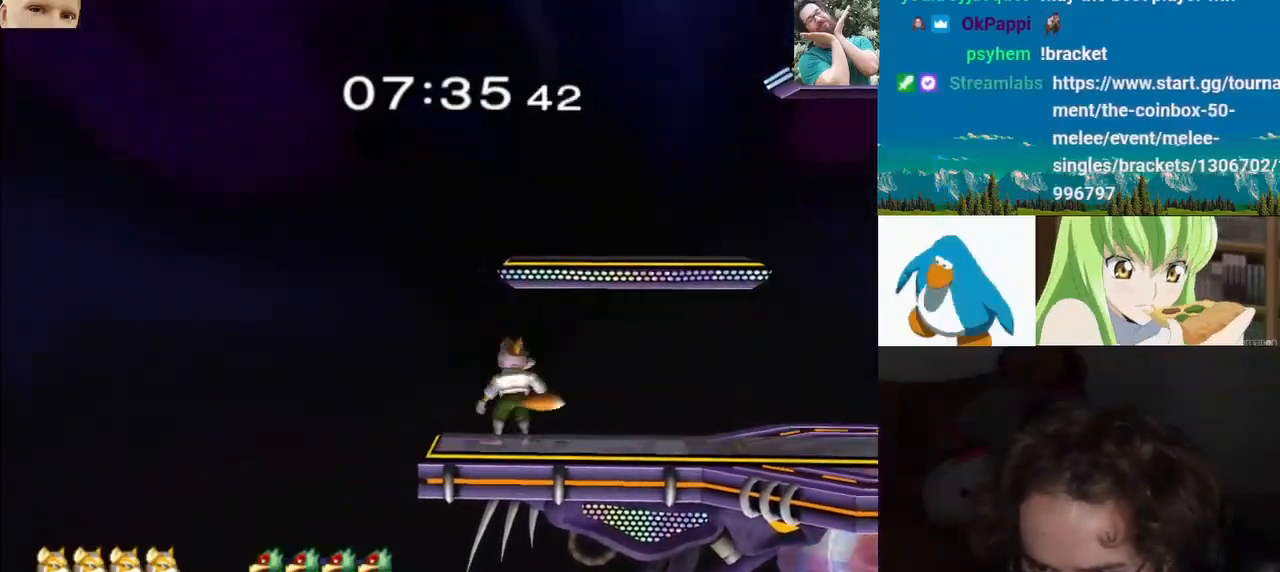
{"buttons": [], "left_stick": "right", "right_stick": "center", "events": [[83, "B", "up"], [83, "right_stick", "center"], [133, "Y", "down"], [250, "Y", "up"], [300, "Y", "down"], [433, "Y", "up"], [433, "left_stick", "right"]]}
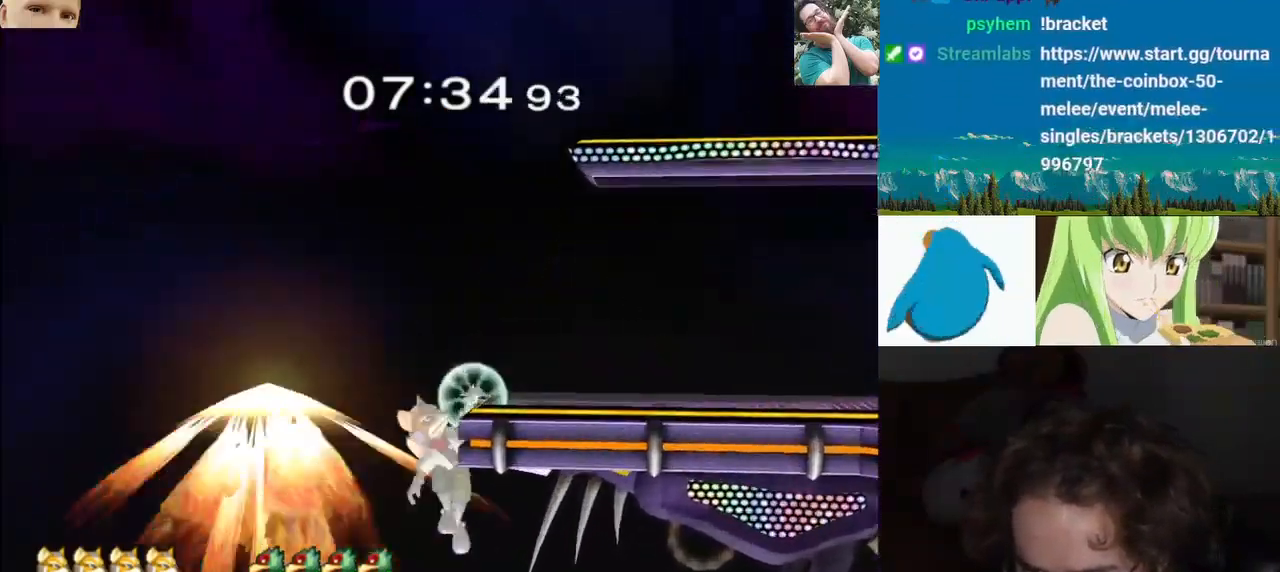
{"buttons": [], "left_stick": "right", "right_stick": "up-right", "events": [[17, "right_stick", "right"], [500, "right_stick", "up-right"]]}
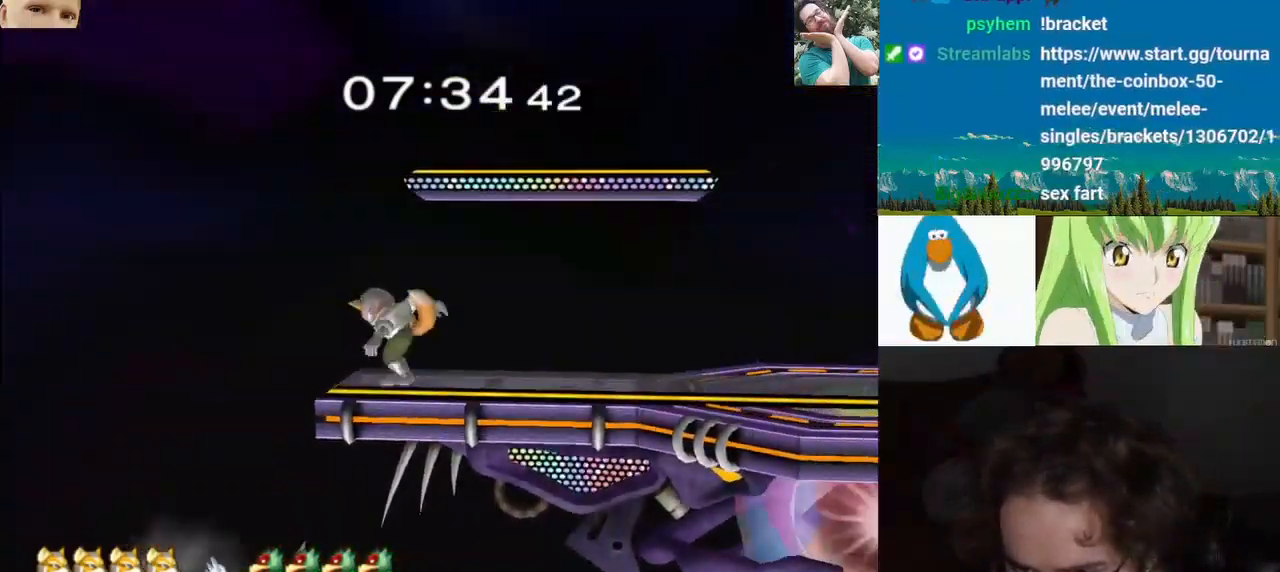
{"buttons": [], "left_stick": "center", "right_stick": "center", "events": [[17, "right_stick", "center"], [33, "left_stick", "center"], [150, "left_stick", "down-right"], [367, "left_stick", "center"]]}
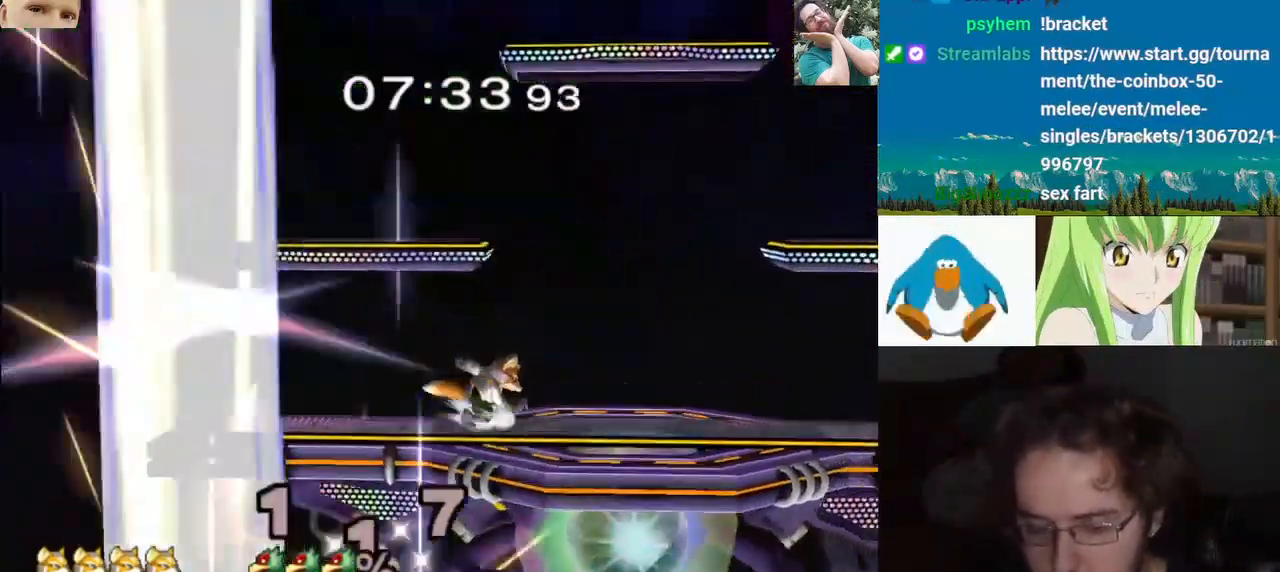
{"buttons": [], "left_stick": "center", "right_stick": "center", "events": []}